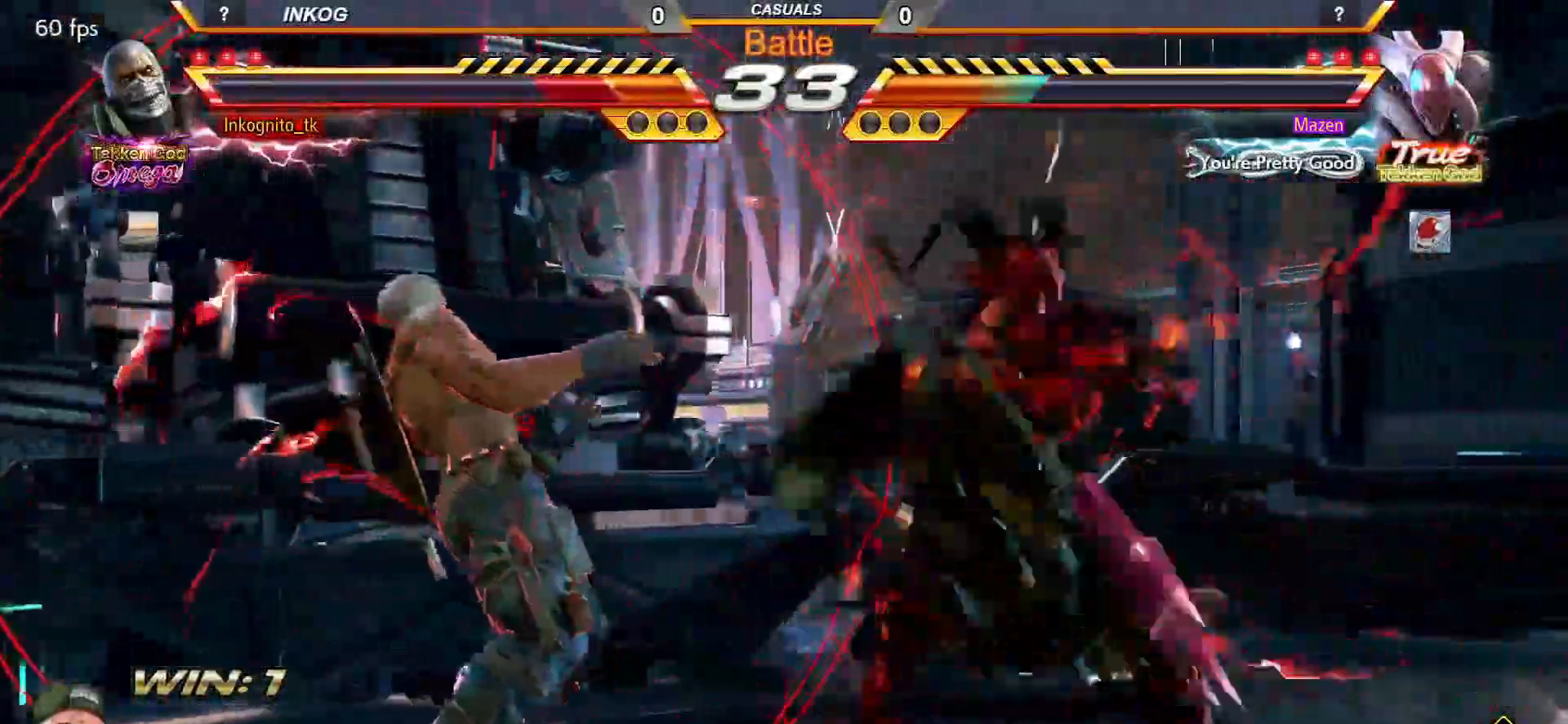
Gameplay with a controller (arcade stick); each line is a JSON object with the inputs held at the frame after it. "events" lists button and stick changes between this image and that frame as [ms after this image, input, new state], when the widget could be followed in between. Not read: L3 R3.
{"buttons": [], "left_stick": "center", "events": []}
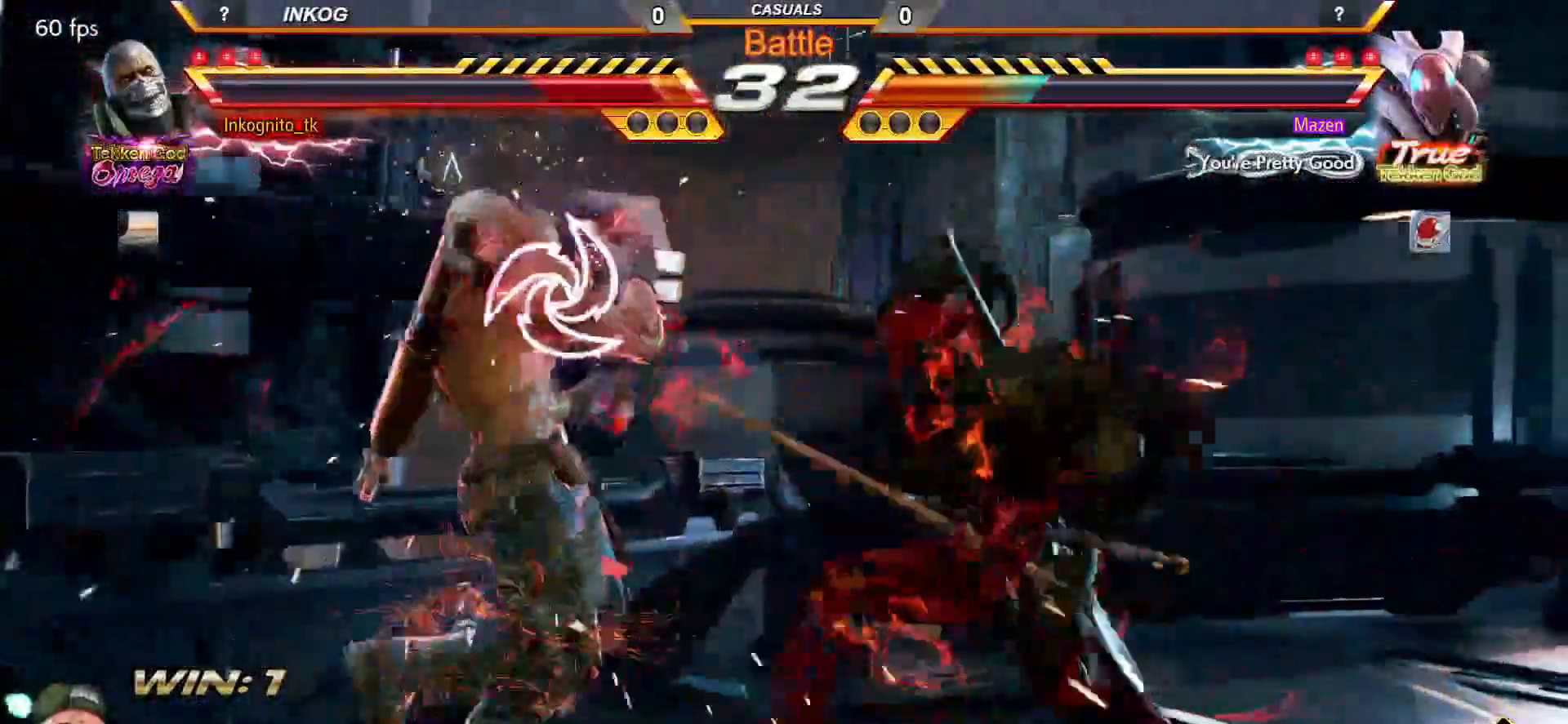
{"buttons": ["SQUARE"], "left_stick": "center", "events": [[267, "TRIANGLE", "down"], [317, "SQUARE", "down"], [383, "TRIANGLE", "up"]]}
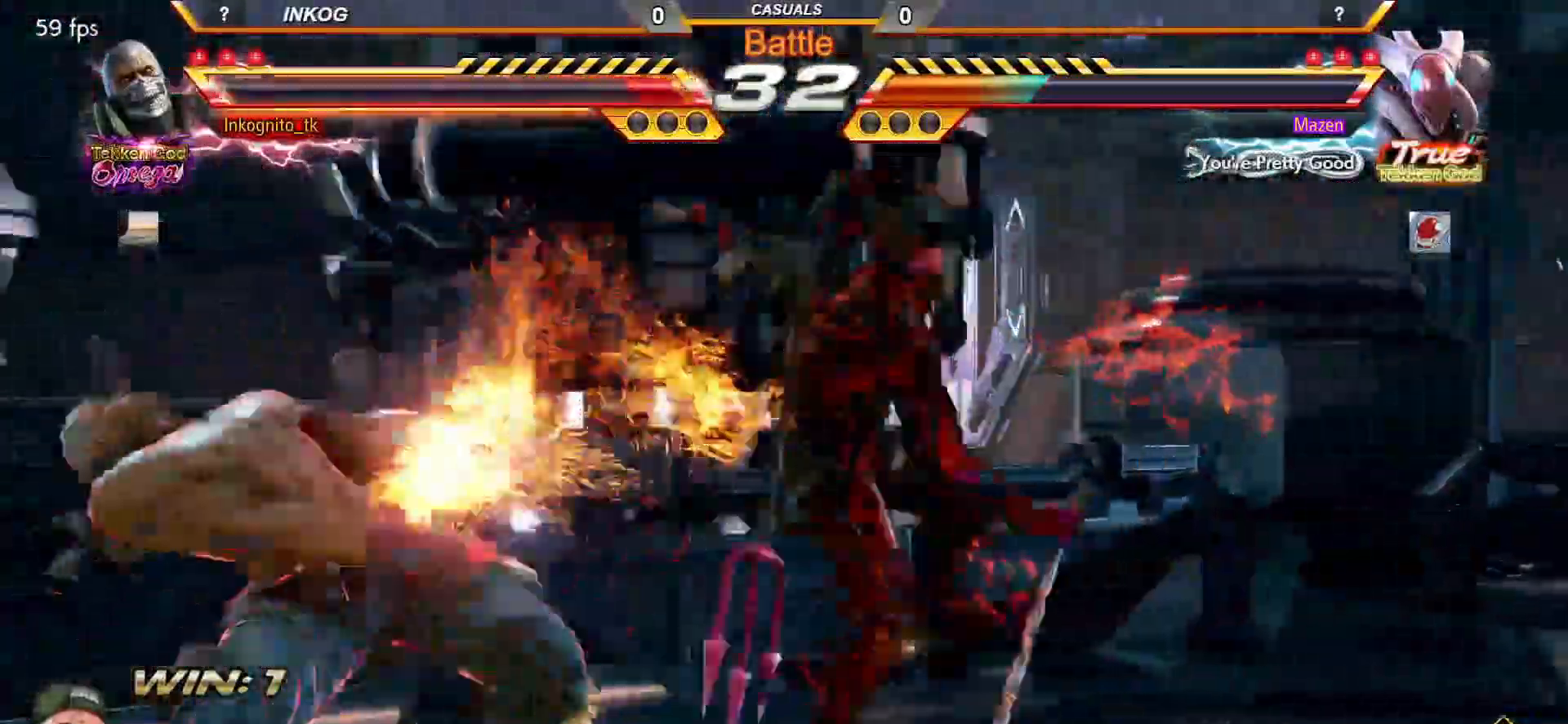
{"buttons": [], "left_stick": "left", "events": [[183, "left_stick", "left"], [333, "SQUARE", "up"]]}
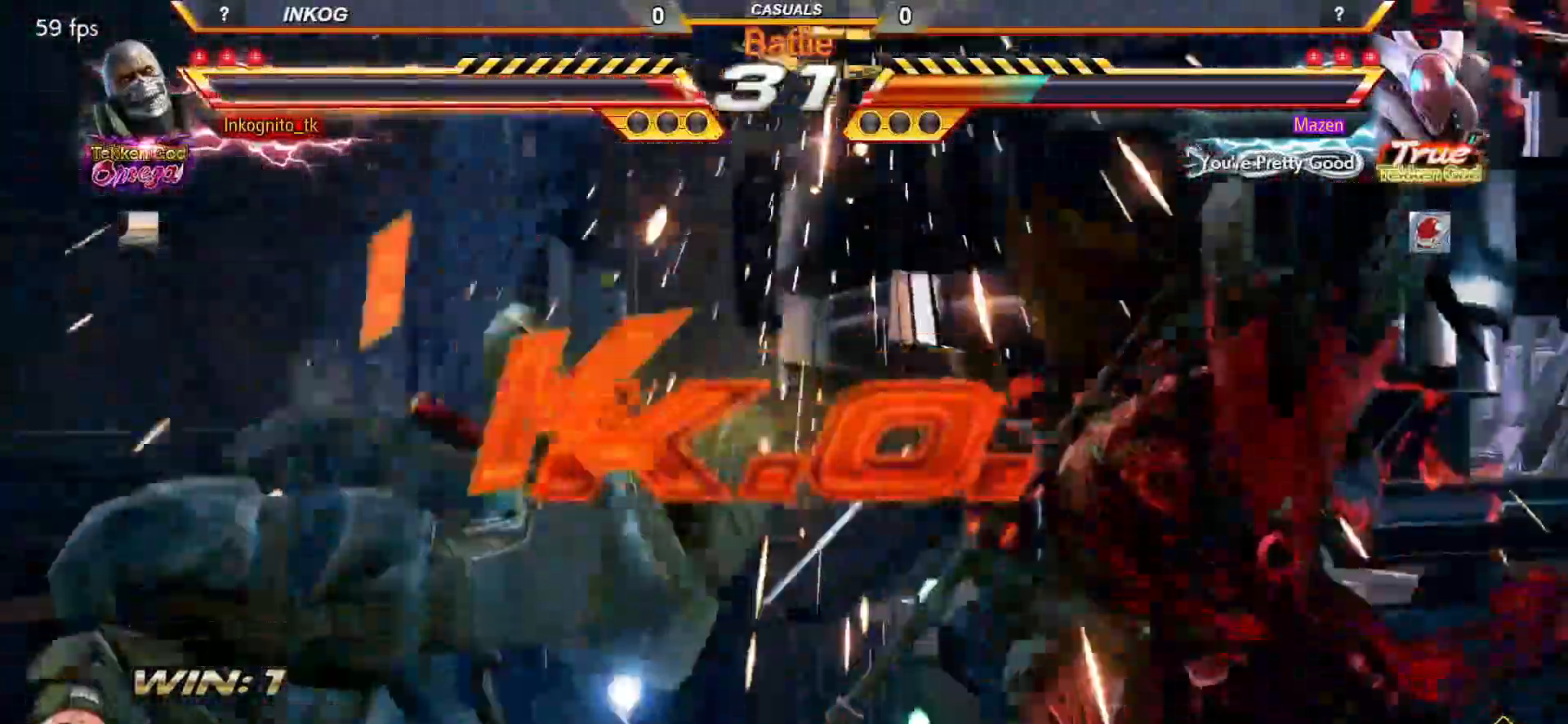
{"buttons": [], "left_stick": "center", "events": [[267, "left_stick", "center"]]}
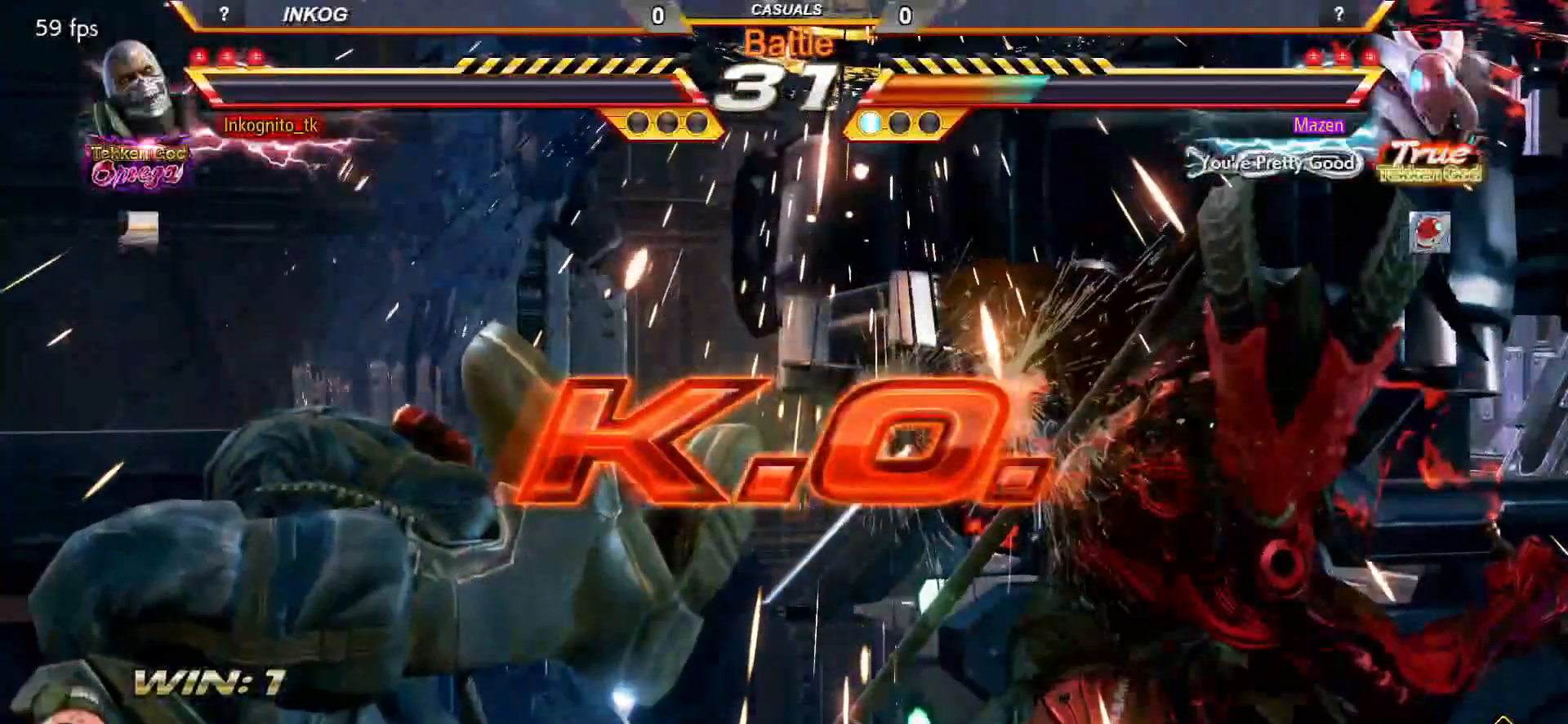
{"buttons": [], "left_stick": "center", "events": []}
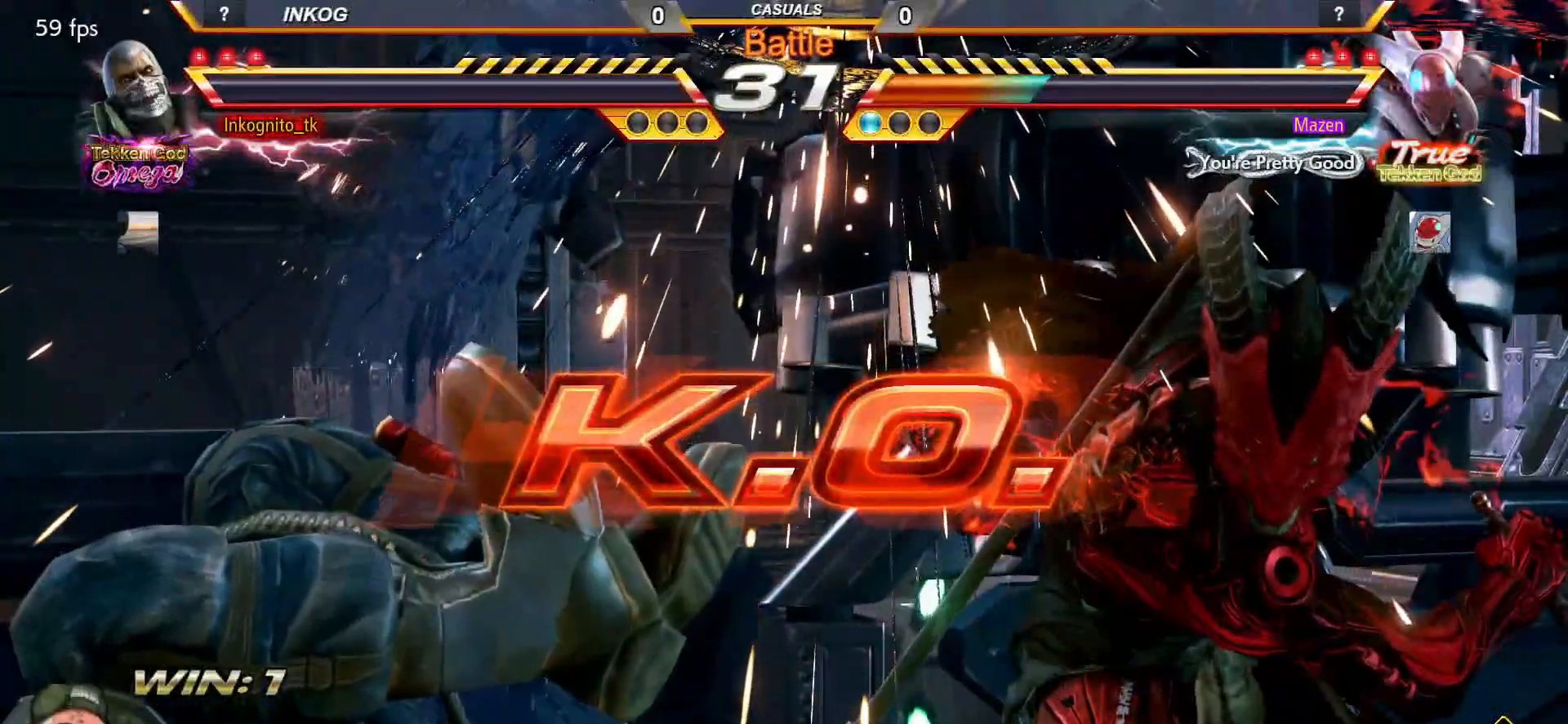
{"buttons": [], "left_stick": "center", "events": []}
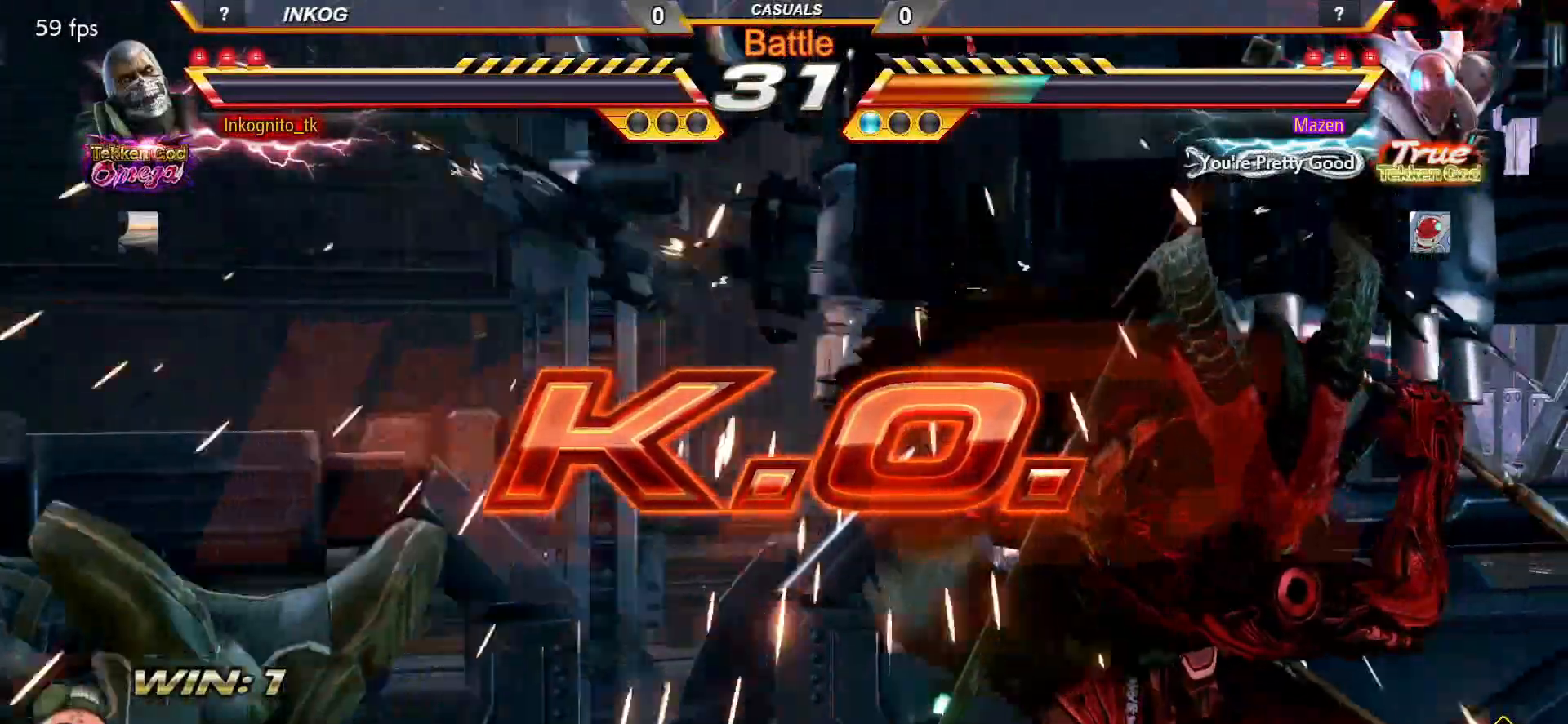
{"buttons": [], "left_stick": "center", "events": []}
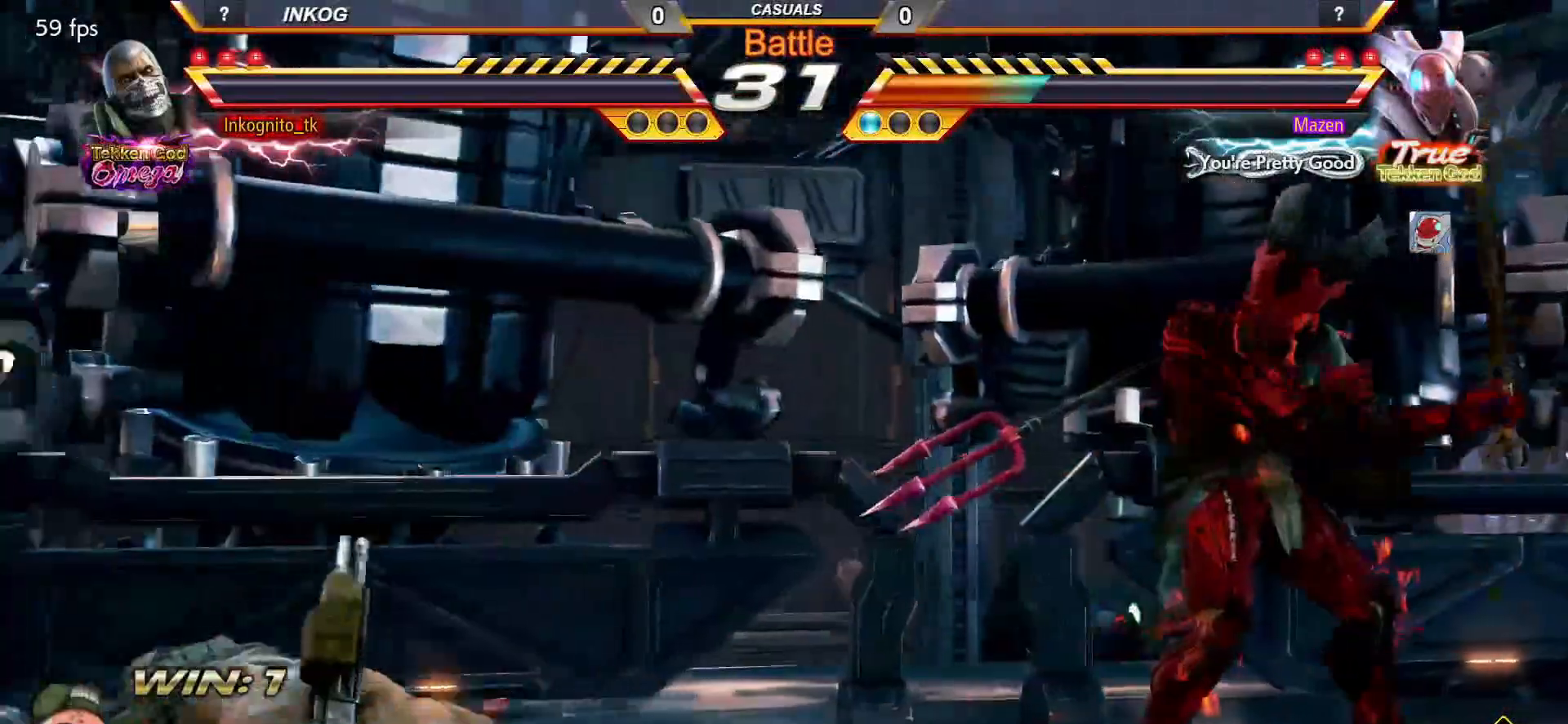
{"buttons": [], "left_stick": "center", "events": []}
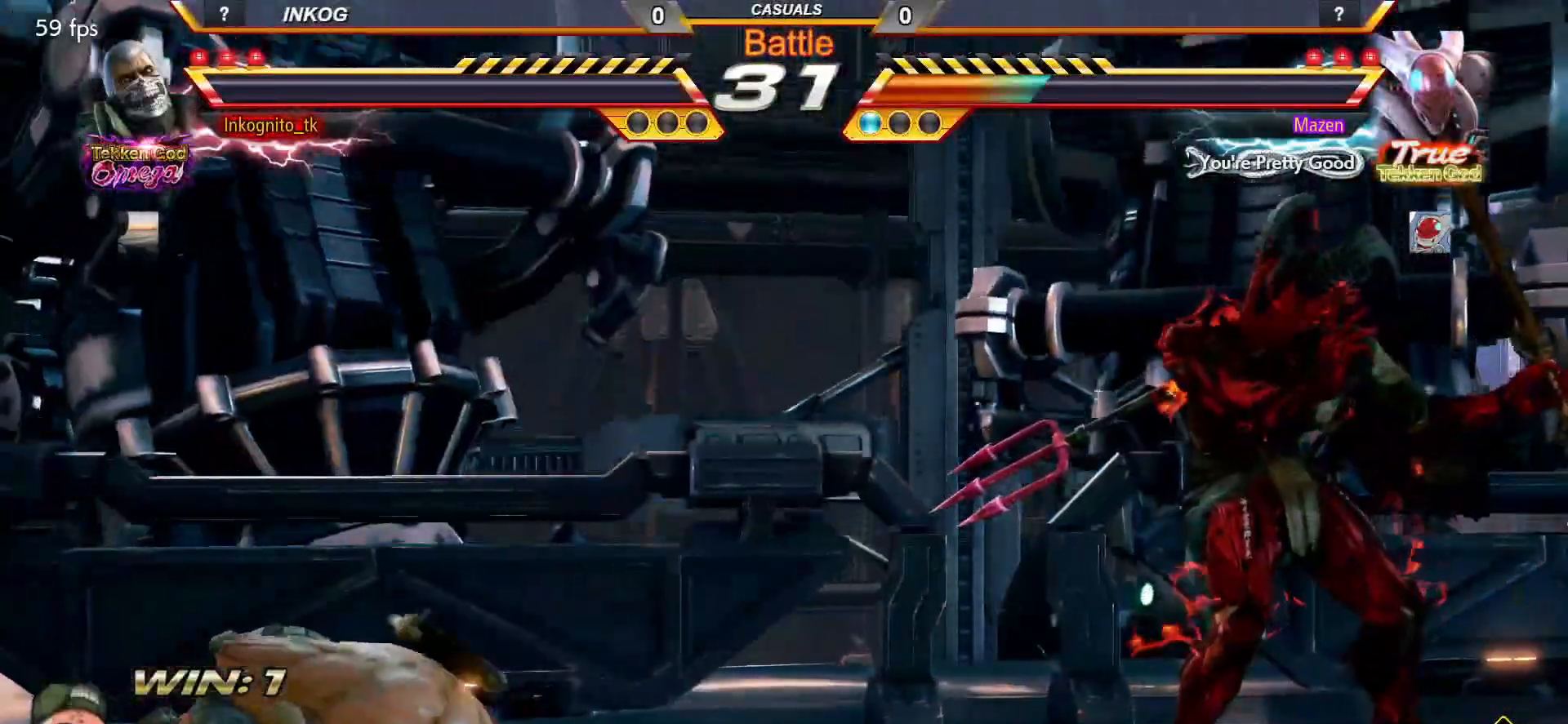
{"buttons": [], "left_stick": "center", "events": []}
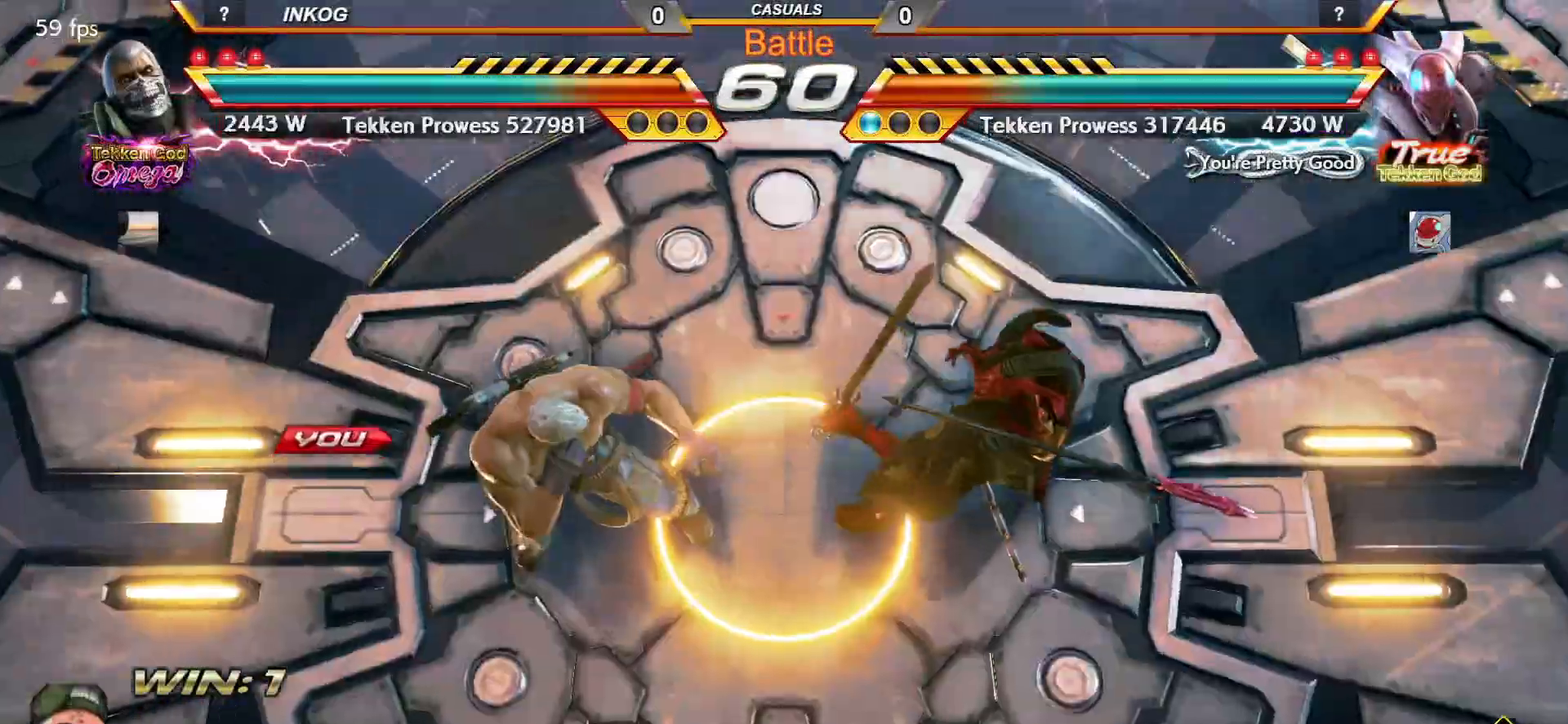
{"buttons": [], "left_stick": "center", "events": [[33, "START", "down"], [133, "START", "up"], [183, "START", "down"], [267, "START", "up"]]}
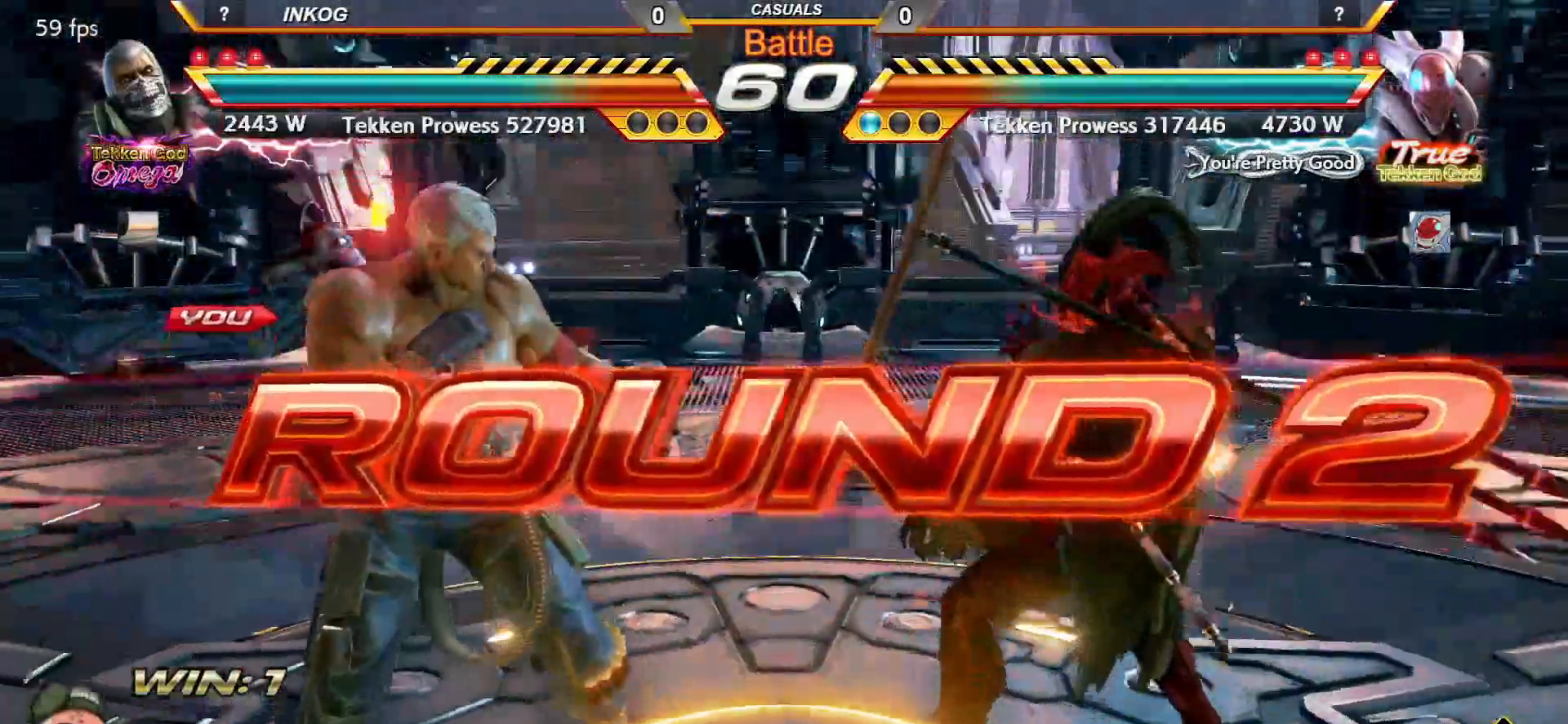
{"buttons": [], "left_stick": "center", "events": []}
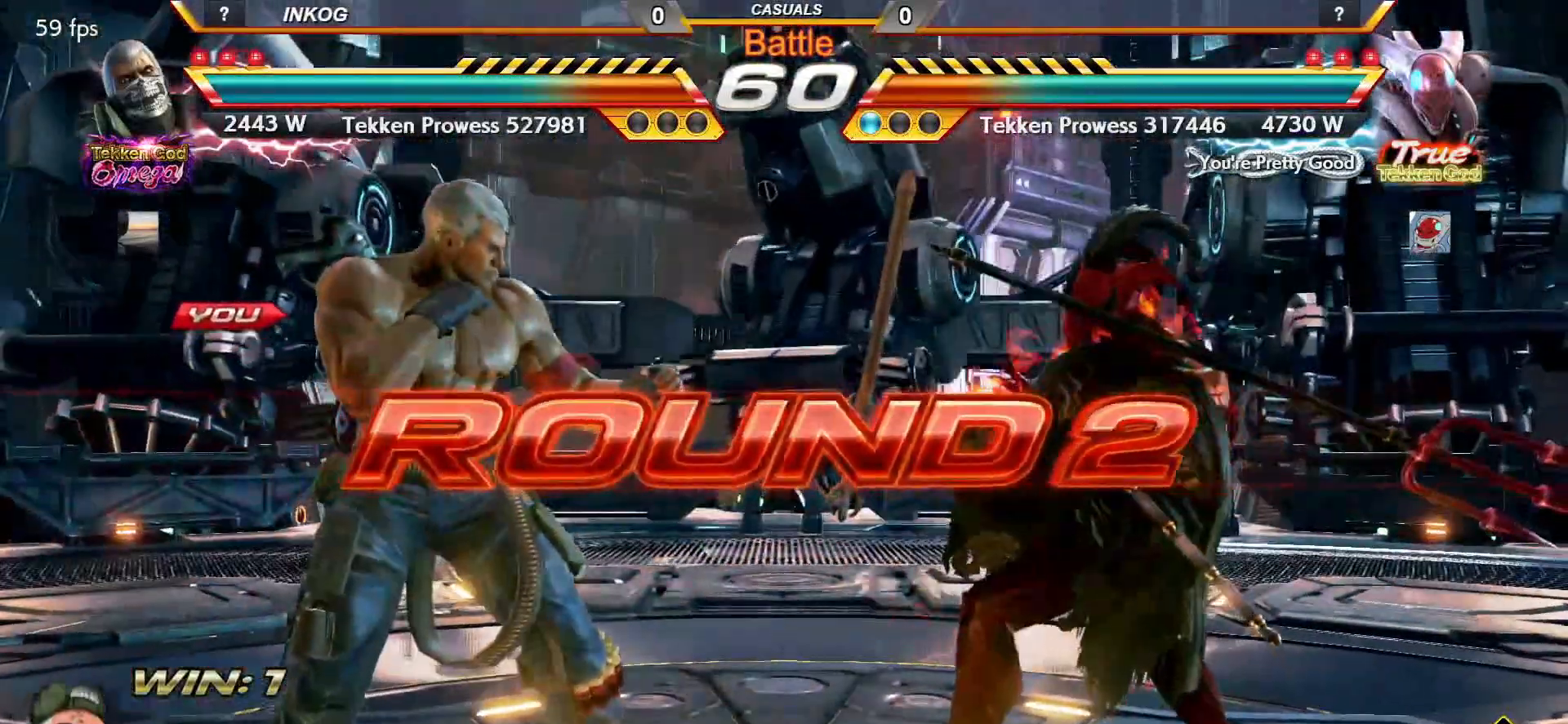
{"buttons": [], "left_stick": "center", "events": [[333, "SQUARE", "down"], [367, "SQUARE", "up"]]}
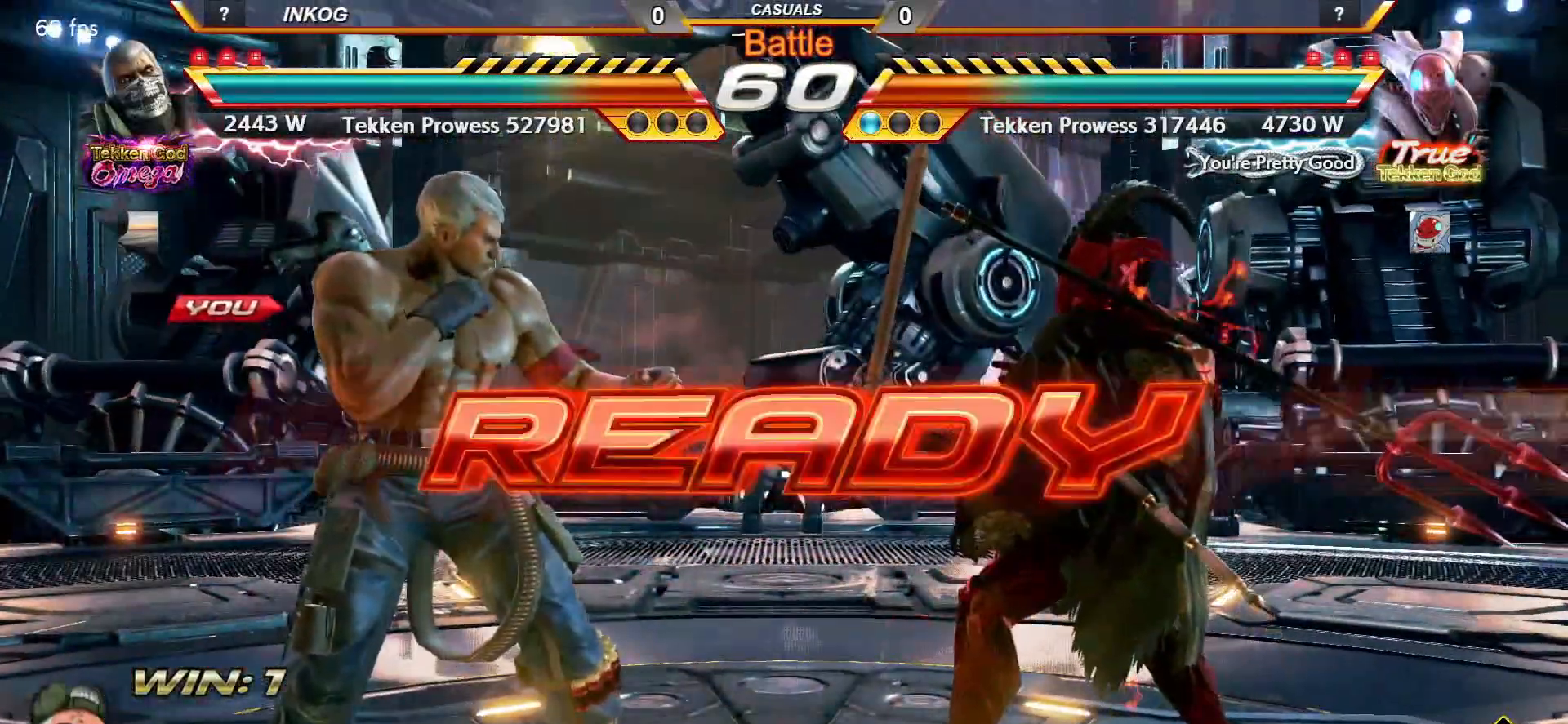
{"buttons": [], "left_stick": "right", "events": [[50, "left_stick", "down"], [117, "left_stick", "center"], [167, "left_stick", "up"], [283, "left_stick", "down"], [400, "left_stick", "up"], [467, "left_stick", "right"]]}
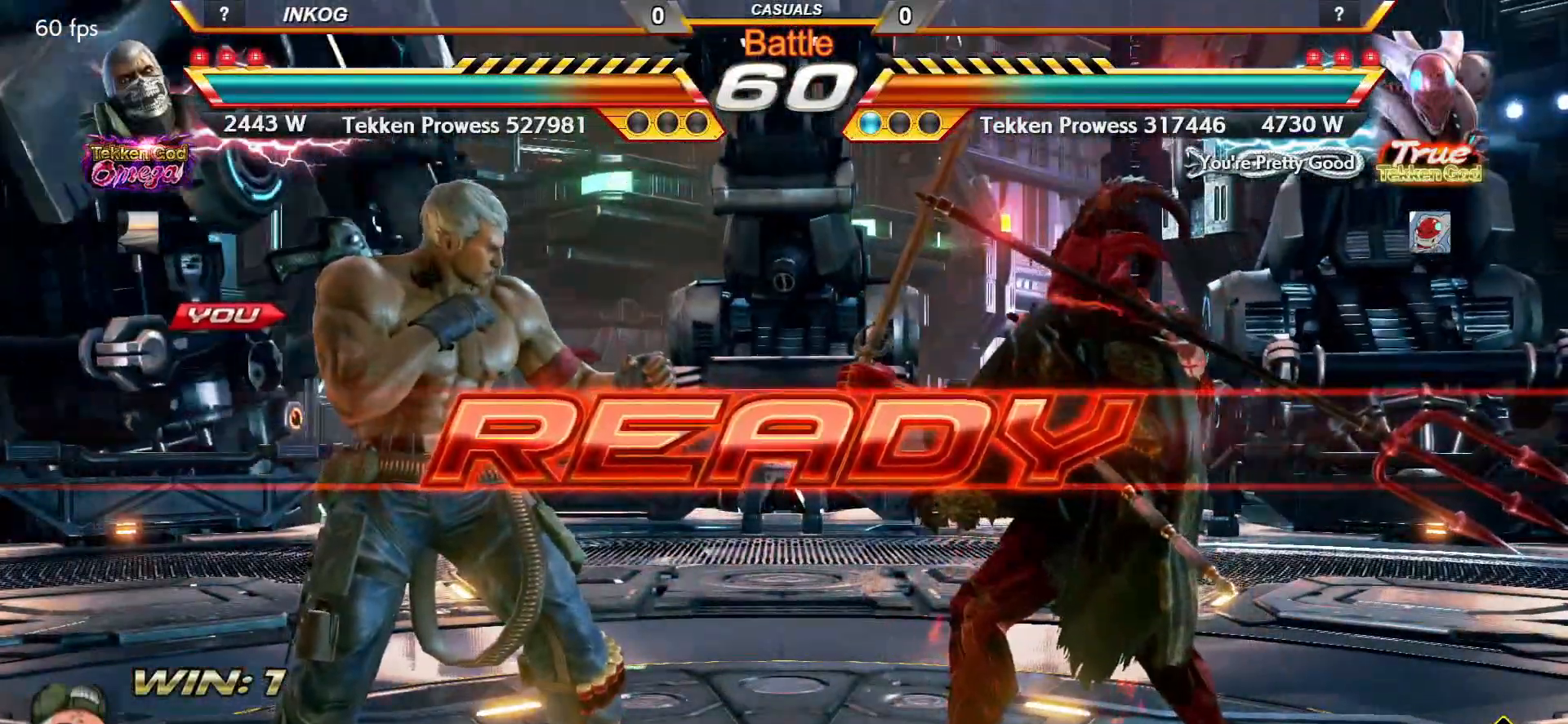
{"buttons": ["CROSS", "CIRCLE"], "left_stick": "center", "events": [[17, "TRIANGLE", "down"], [33, "left_stick", "down"], [50, "SQUARE", "down"], [83, "TRIANGLE", "up"], [83, "left_stick", "left"], [117, "SQUARE", "up"], [133, "left_stick", "up"], [183, "TRIANGLE", "down"], [200, "left_stick", "right"], [233, "SQUARE", "down"], [250, "TRIANGLE", "up"], [300, "SQUARE", "up"], [333, "TRIANGLE", "down"], [367, "CROSS", "down"], [367, "left_stick", "up"], [383, "TRIANGLE", "up"], [417, "left_stick", "center"], [467, "CIRCLE", "down"]]}
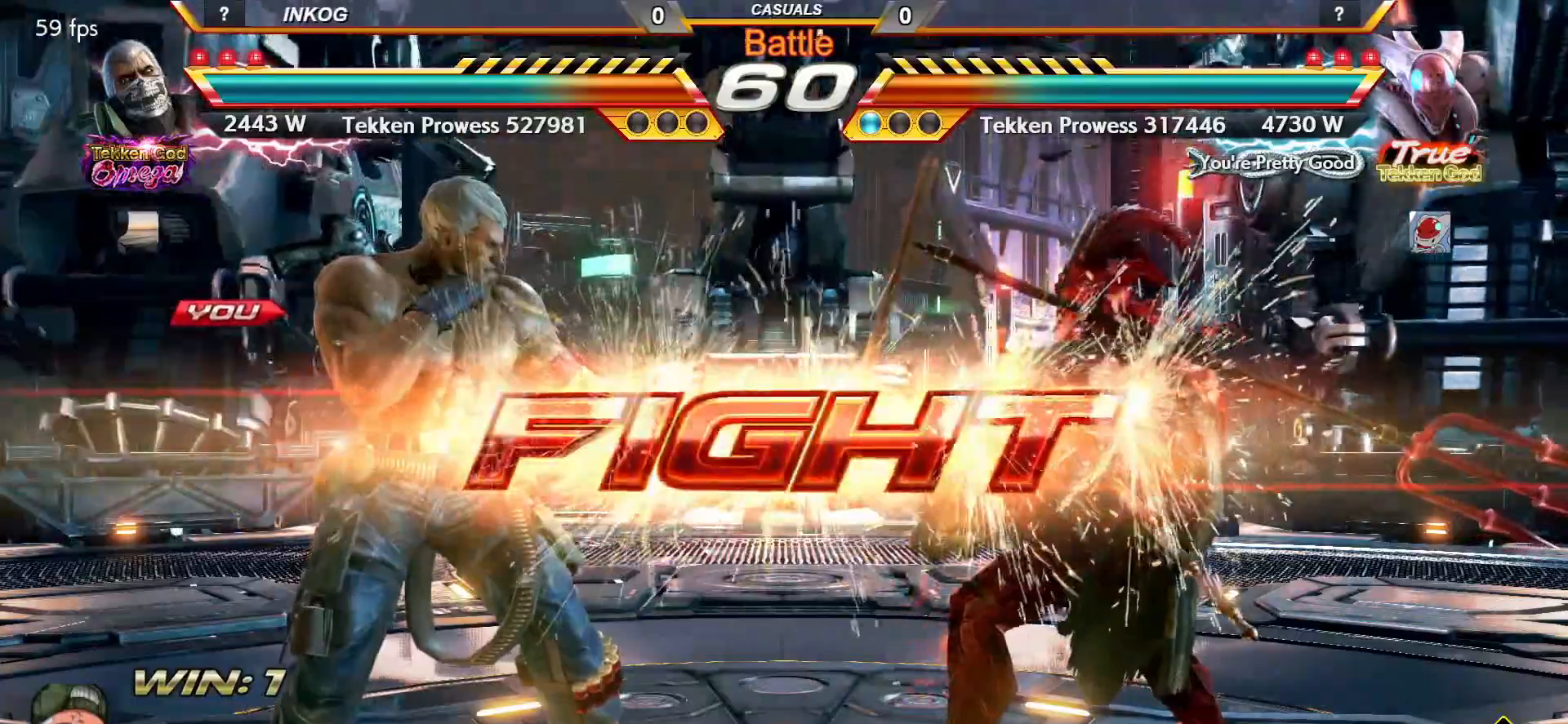
{"buttons": ["CROSS", "CIRCLE"], "left_stick": "left", "events": [[217, "left_stick", "left"], [283, "left_stick", "center"], [333, "left_stick", "left"]]}
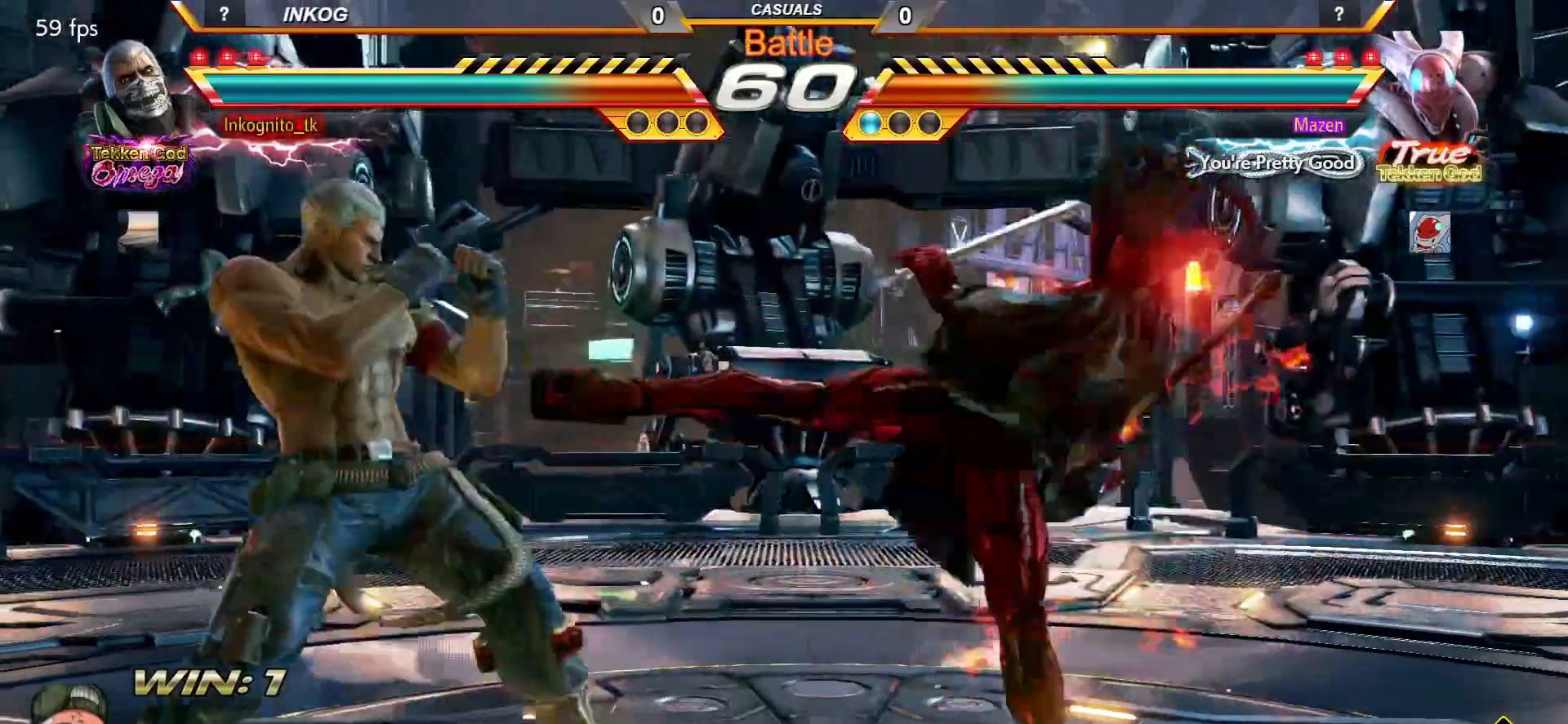
{"buttons": ["CROSS", "CIRCLE"], "left_stick": "left", "events": [[67, "left_stick", "center"], [117, "left_stick", "left"], [267, "left_stick", "right"], [333, "left_stick", "center"], [383, "left_stick", "right"], [500, "left_stick", "left"]]}
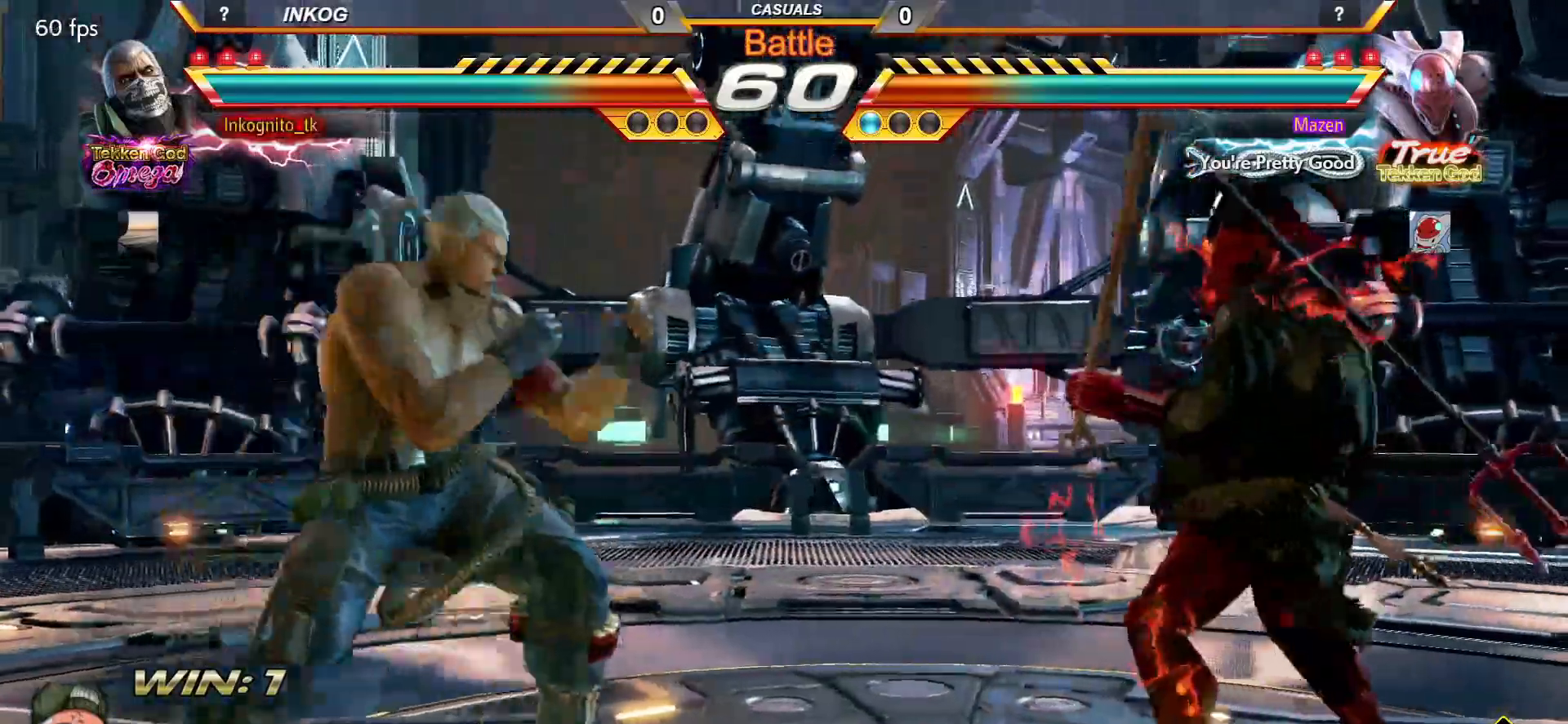
{"buttons": ["CROSS", "CIRCLE"], "left_stick": "left", "events": [[50, "left_stick", "center"], [100, "left_stick", "left"]]}
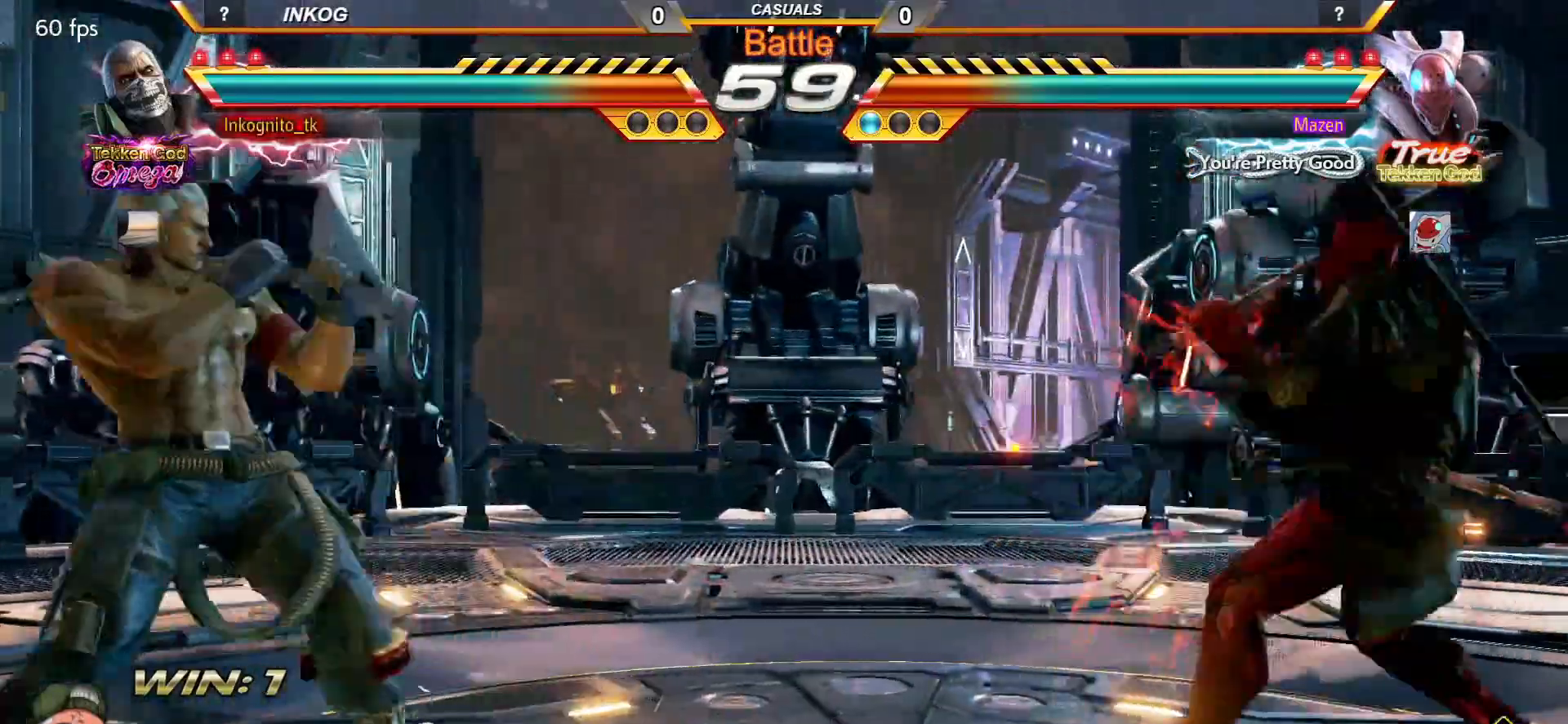
{"buttons": ["CROSS", "CIRCLE"], "left_stick": "left", "events": []}
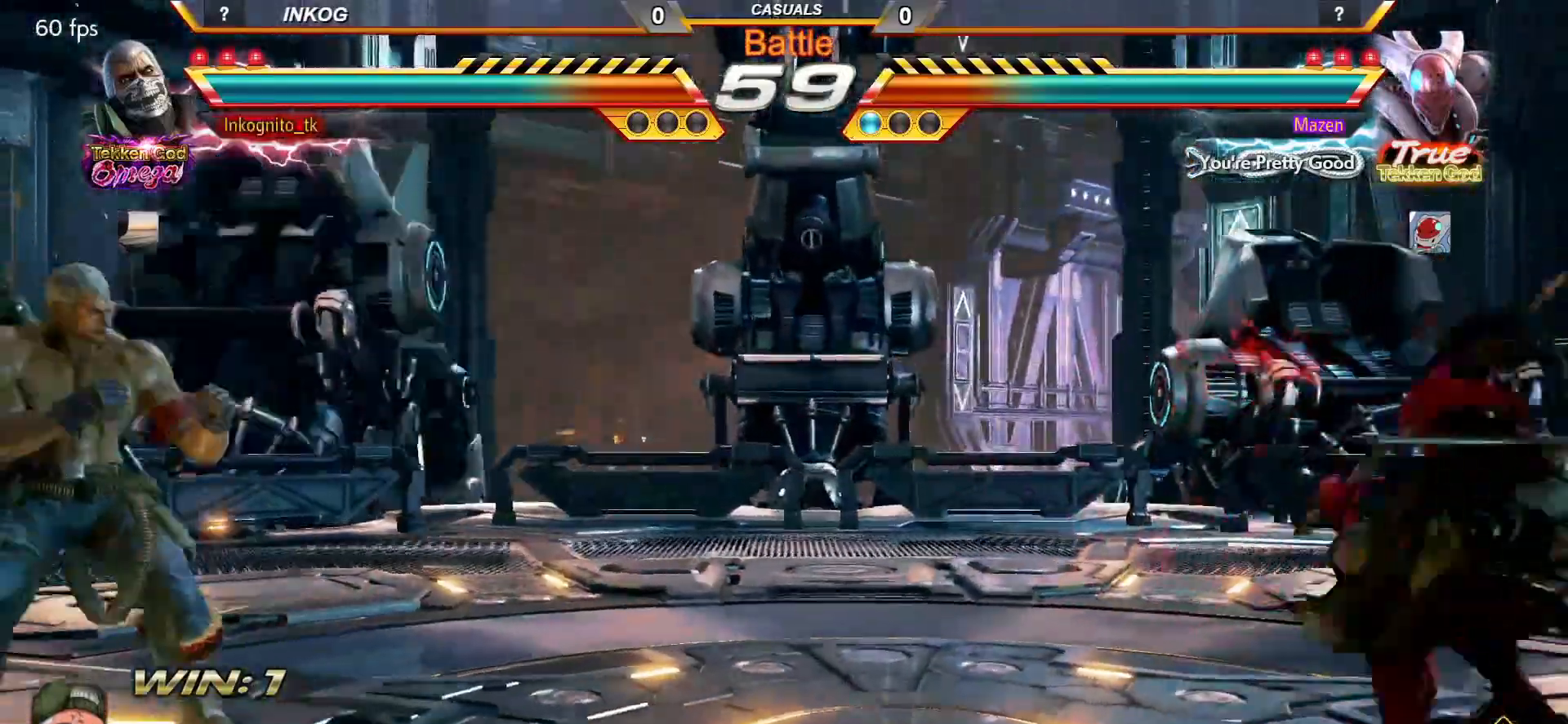
{"buttons": ["CROSS", "CIRCLE"], "left_stick": "down-left", "events": [[67, "left_stick", "down"], [117, "left_stick", "center"], [200, "left_stick", "right"], [250, "left_stick", "center"], [283, "SQUARE", "down"], [350, "left_stick", "right"], [367, "SQUARE", "up"], [500, "left_stick", "down-left"]]}
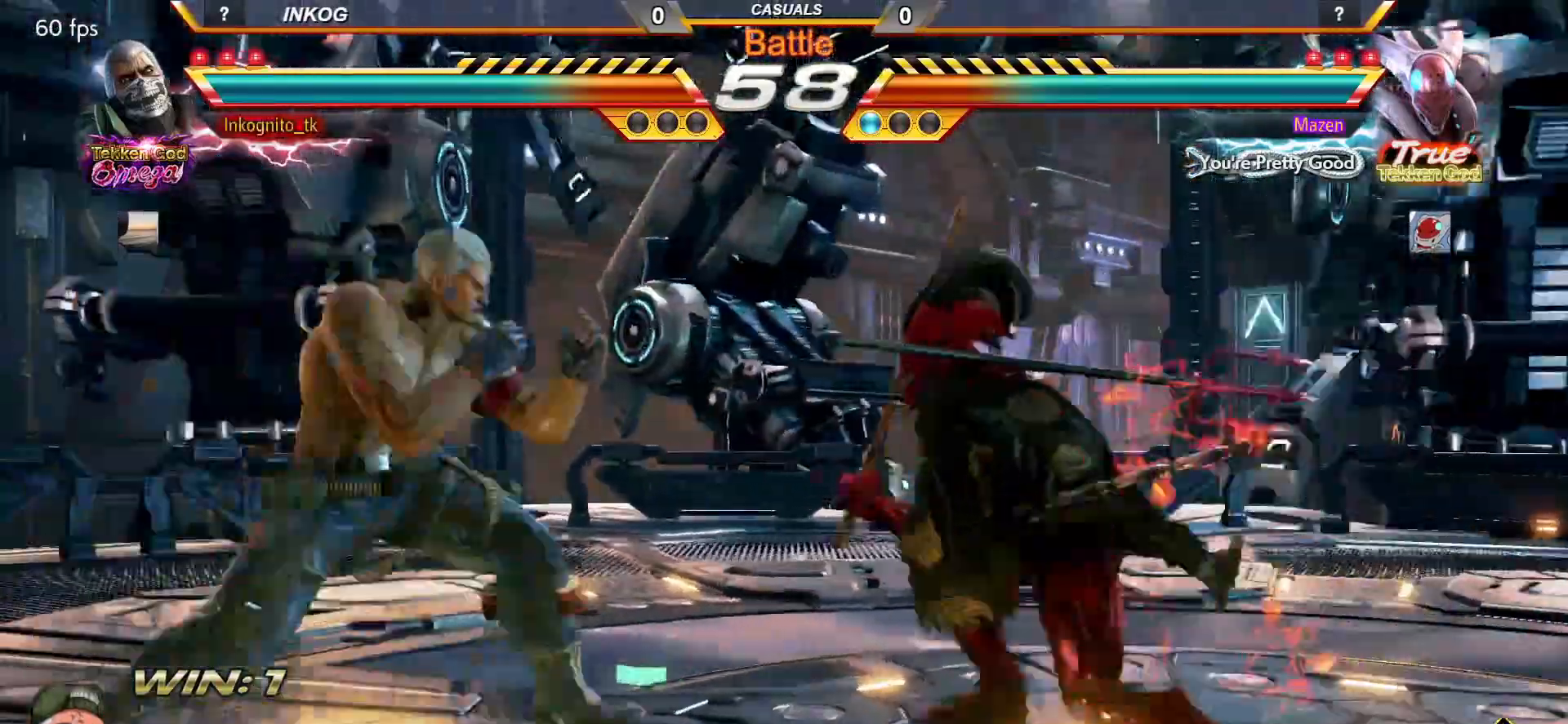
{"buttons": ["CROSS", "CIRCLE"], "left_stick": "center", "events": [[17, "left_stick", "down"], [67, "CIRCLE", "up"], [67, "CROSS", "up"], [100, "left_stick", "center"], [183, "CROSS", "down"], [333, "CIRCLE", "down"]]}
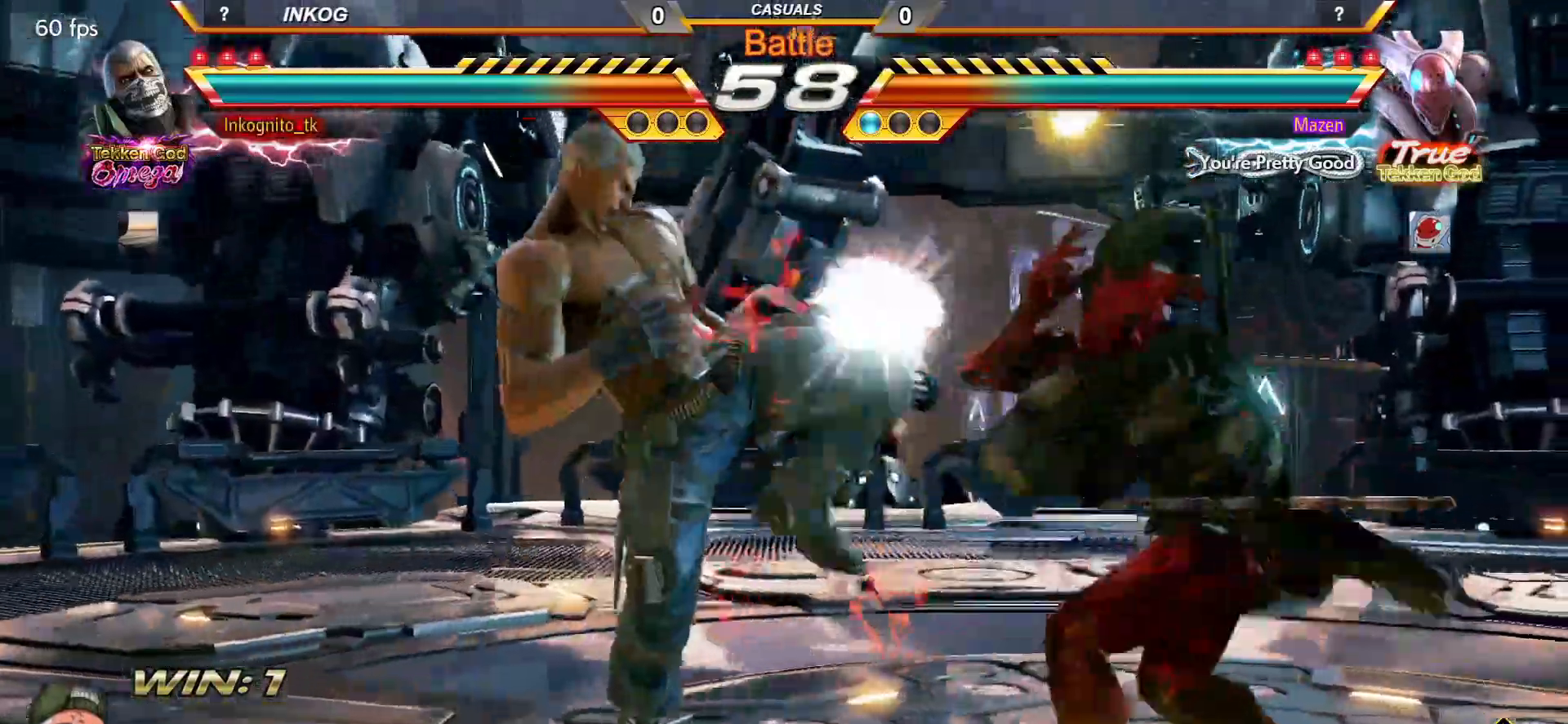
{"buttons": ["CROSS", "CIRCLE"], "left_stick": "center", "events": []}
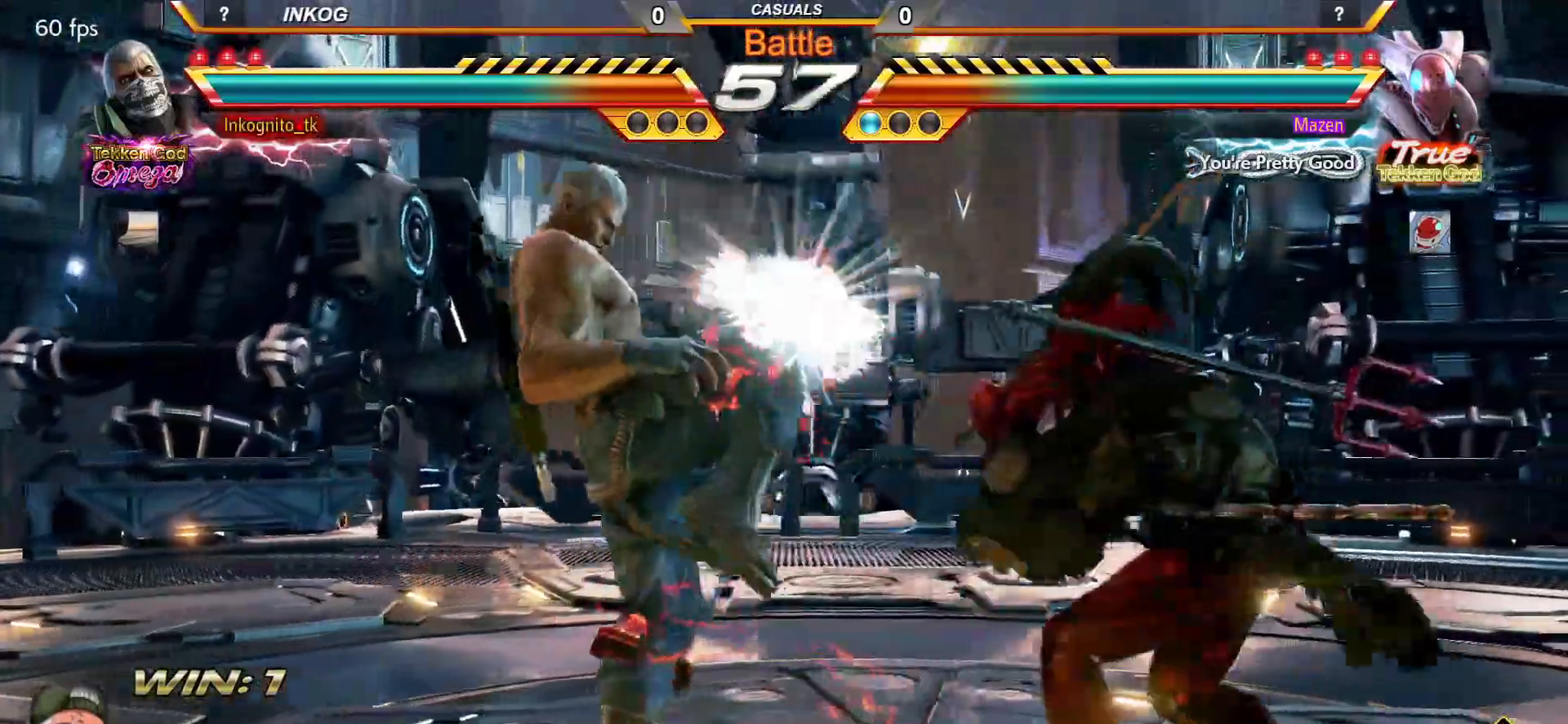
{"buttons": ["CROSS", "CIRCLE"], "left_stick": "left", "events": [[167, "left_stick", "left"]]}
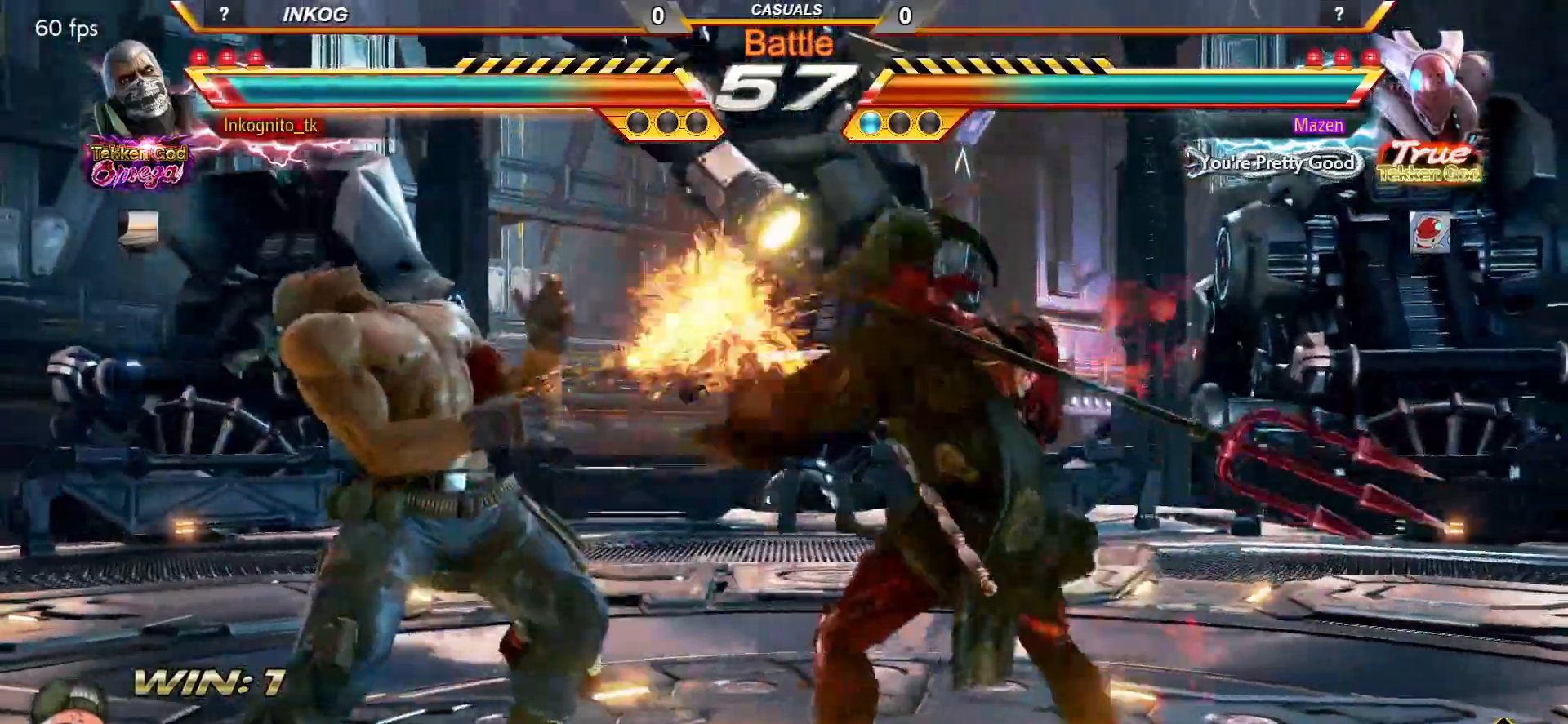
{"buttons": ["CROSS", "CIRCLE"], "left_stick": "center", "events": [[483, "left_stick", "center"]]}
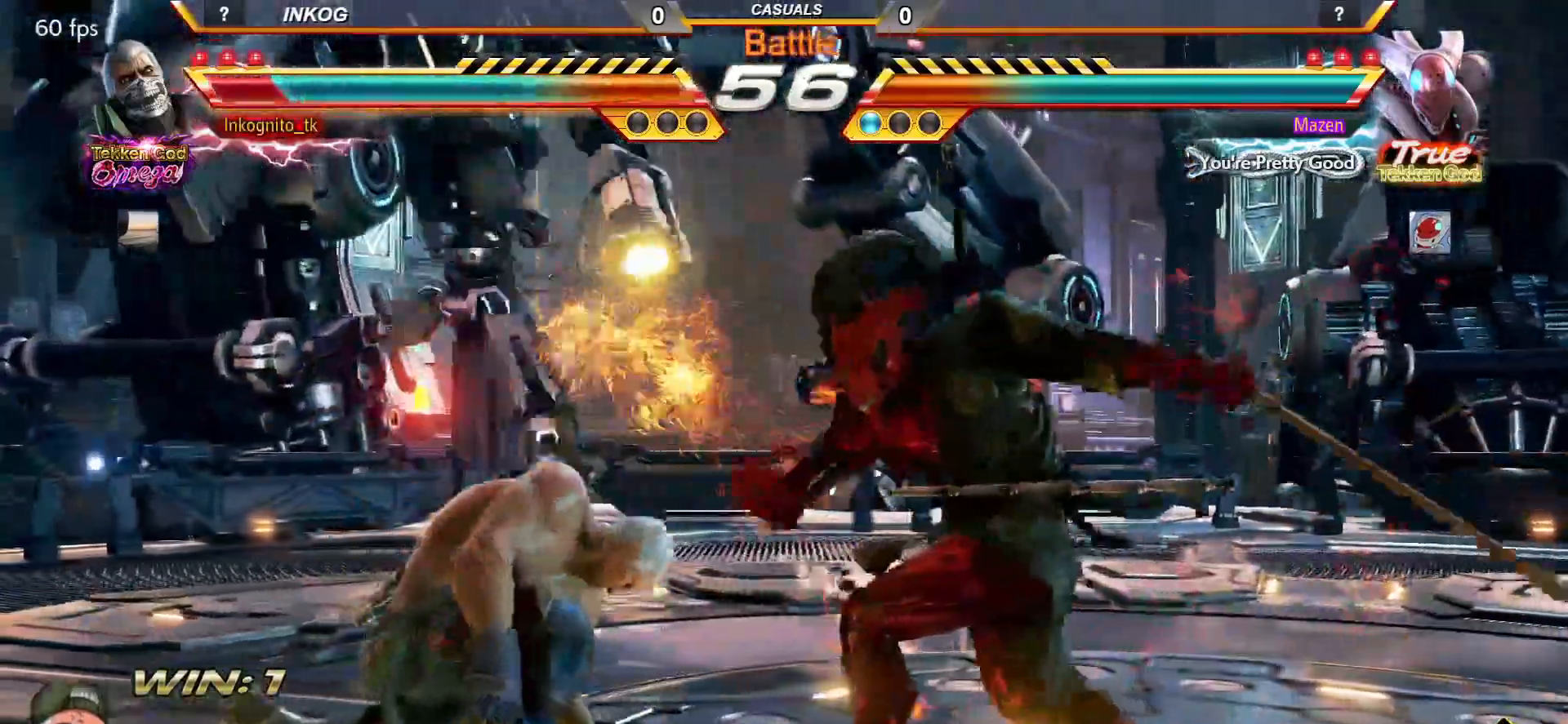
{"buttons": ["CROSS", "CIRCLE"], "left_stick": "center", "events": [[217, "left_stick", "up"], [333, "left_stick", "center"]]}
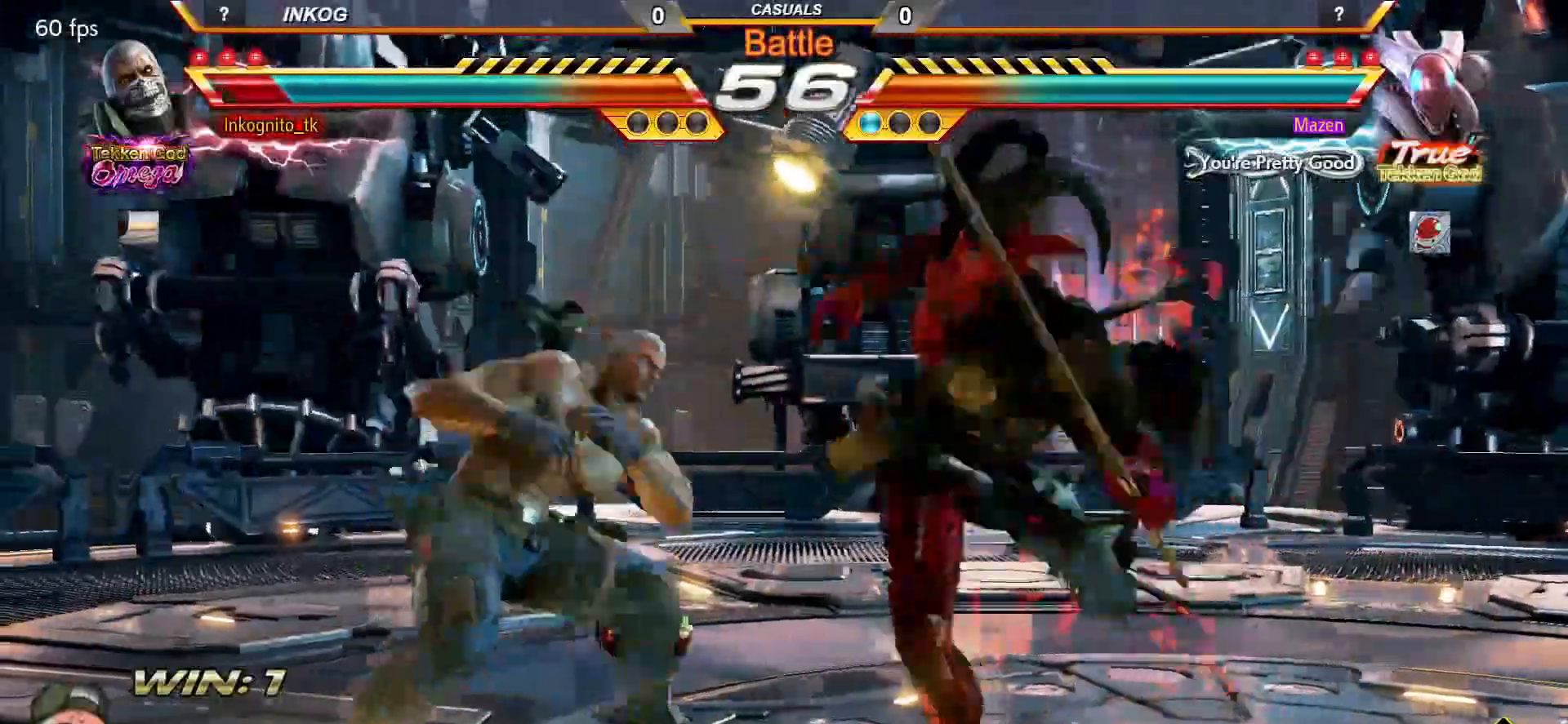
{"buttons": ["CROSS", "CIRCLE"], "left_stick": "right", "events": [[17, "left_stick", "left"], [67, "left_stick", "center"], [133, "left_stick", "left"], [283, "left_stick", "center"], [333, "left_stick", "right"], [383, "left_stick", "center"], [450, "left_stick", "right"]]}
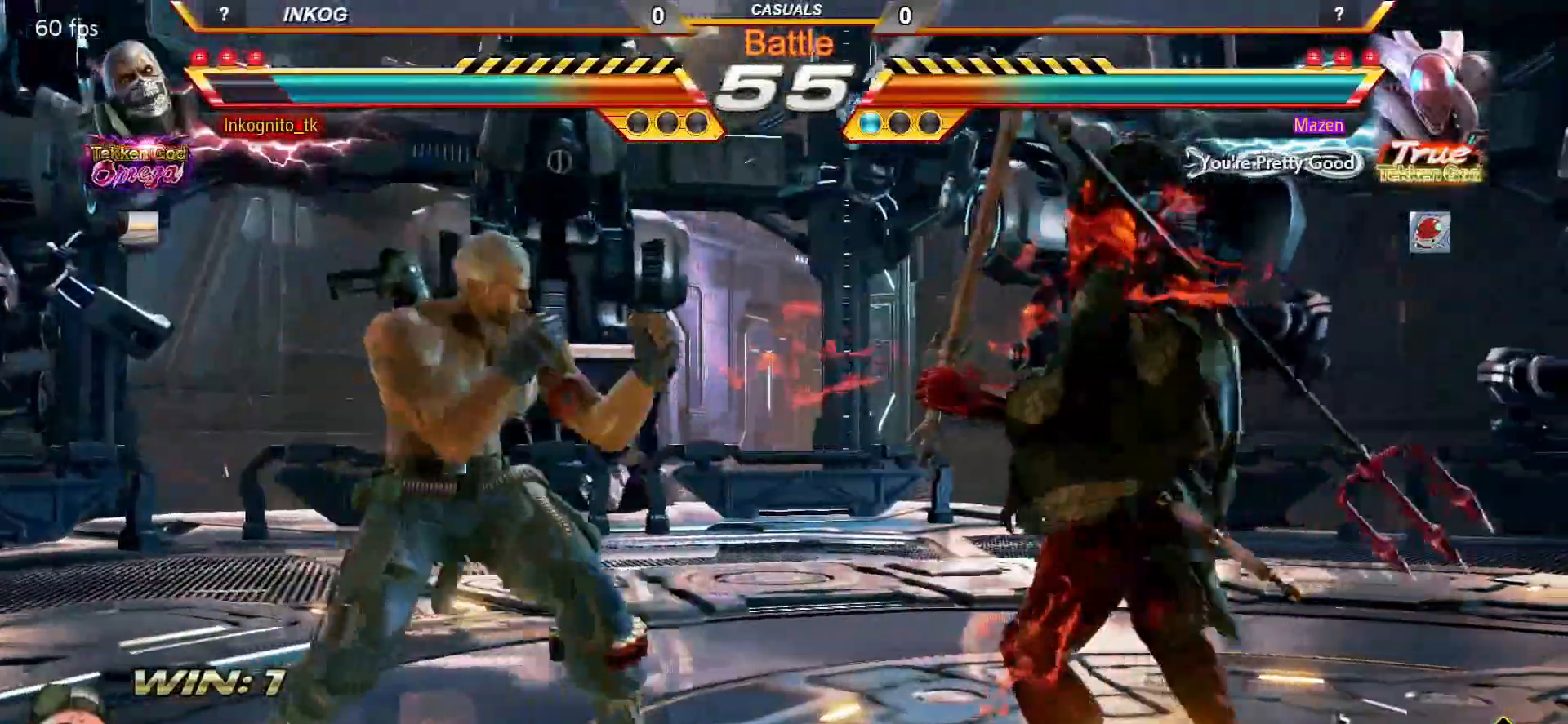
{"buttons": ["CROSS"], "left_stick": "left", "events": [[33, "left_stick", "center"], [83, "SQUARE", "down"], [150, "SQUARE", "up"], [200, "left_stick", "left"], [250, "CROSS", "up"], [267, "CIRCLE", "up"], [267, "left_stick", "center"], [317, "left_stick", "left"], [383, "left_stick", "center"], [433, "left_stick", "down"], [483, "left_stick", "left"], [500, "CROSS", "down"]]}
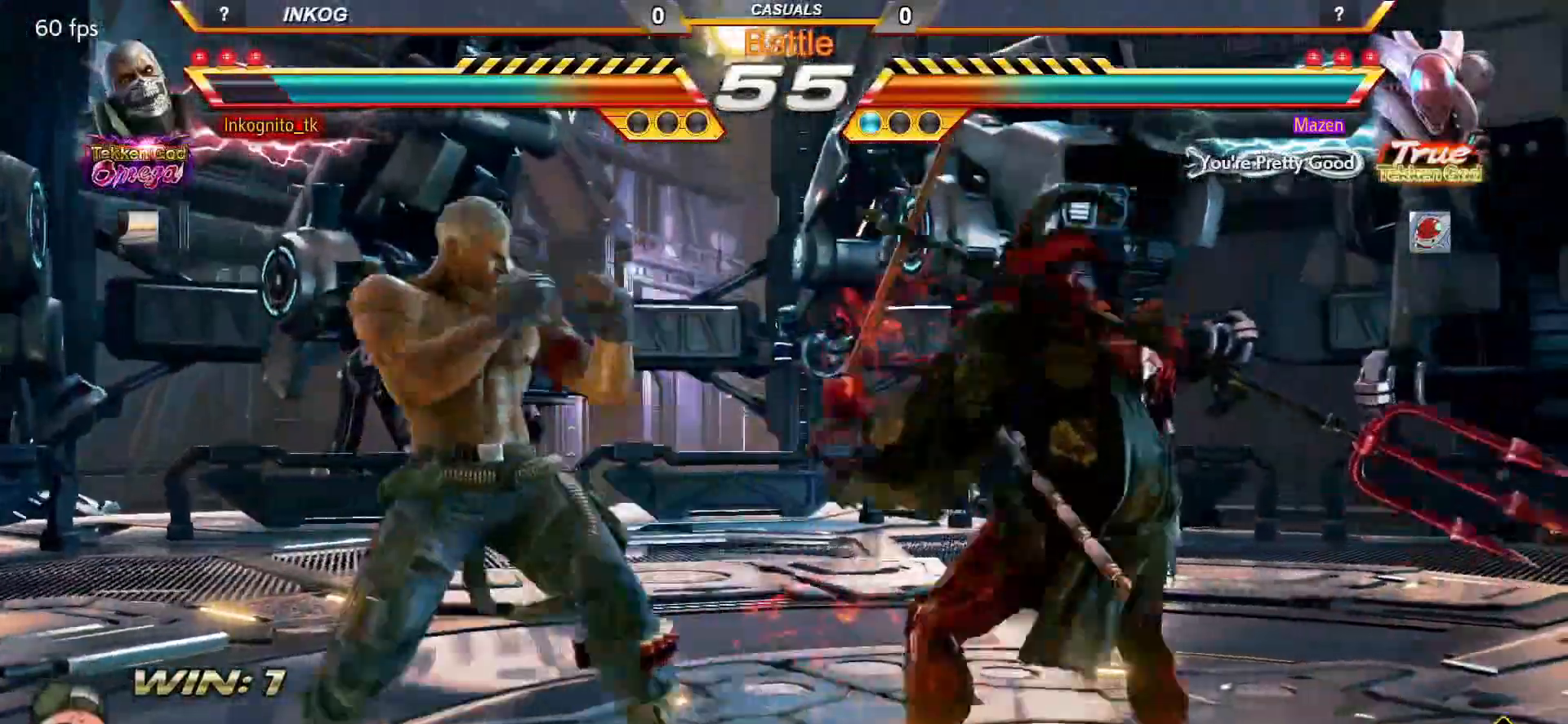
{"buttons": [], "left_stick": "center", "events": [[33, "CROSS", "up"], [33, "left_stick", "center"]]}
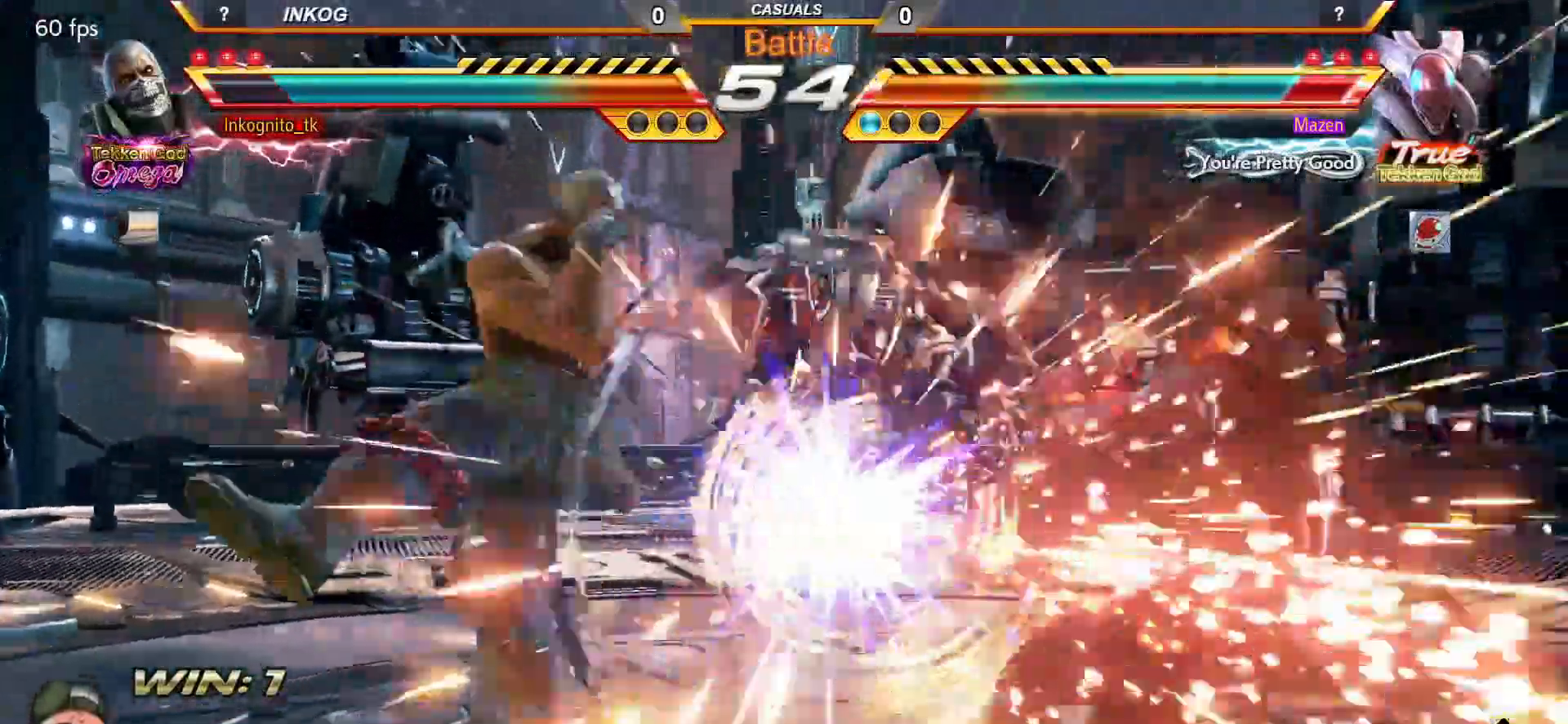
{"buttons": ["CROSS", "CIRCLE"], "left_stick": "left", "events": [[217, "left_stick", "left"], [317, "left_stick", "down"], [350, "CIRCLE", "down"], [400, "left_stick", "center"], [450, "left_stick", "left"], [483, "CROSS", "down"]]}
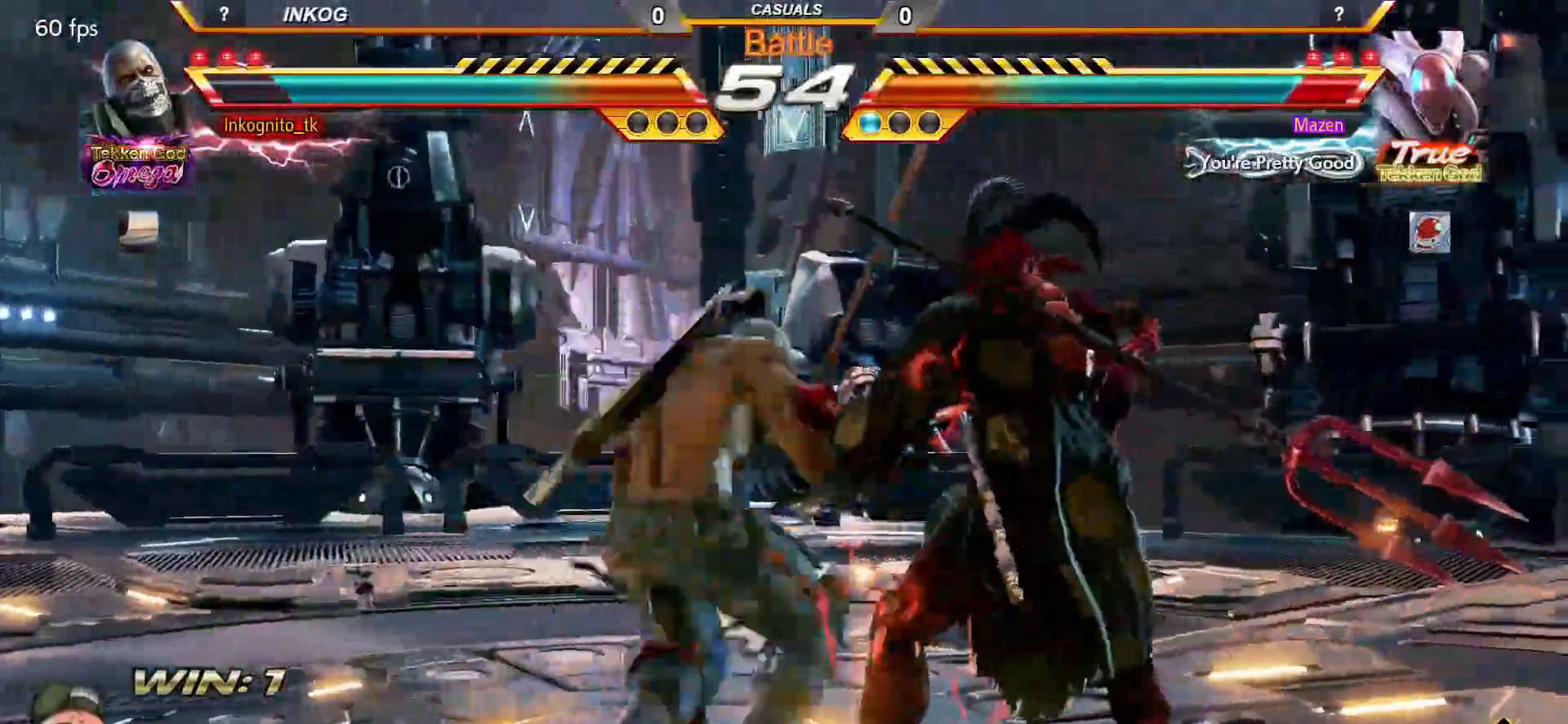
{"buttons": ["CIRCLE"], "left_stick": "down", "events": [[250, "left_stick", "center"], [283, "SQUARE", "down"], [350, "SQUARE", "up"], [383, "CIRCLE", "up"], [383, "CROSS", "up"], [417, "left_stick", "down"], [467, "CIRCLE", "down"]]}
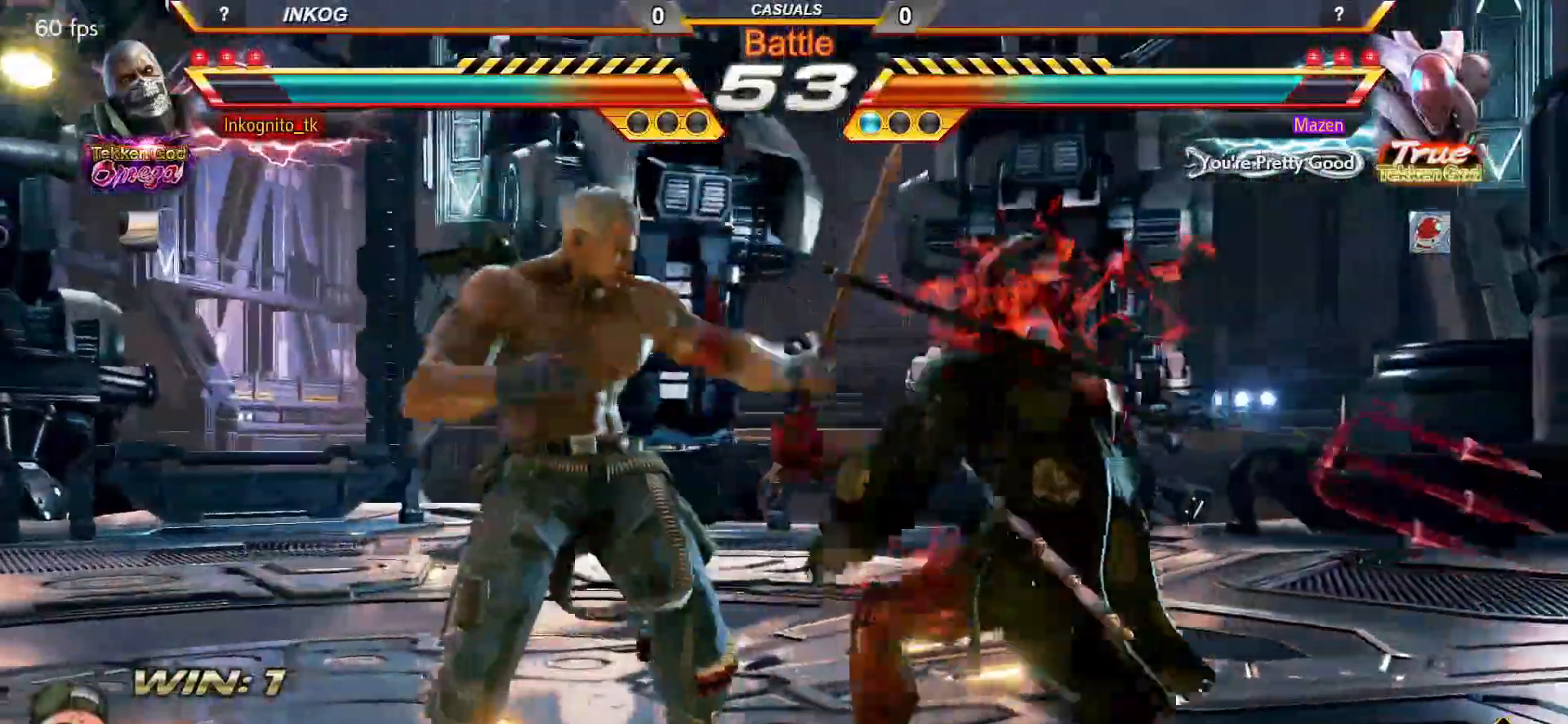
{"buttons": ["CROSS", "CIRCLE"], "left_stick": "center", "events": [[67, "left_stick", "center"], [117, "CROSS", "down"]]}